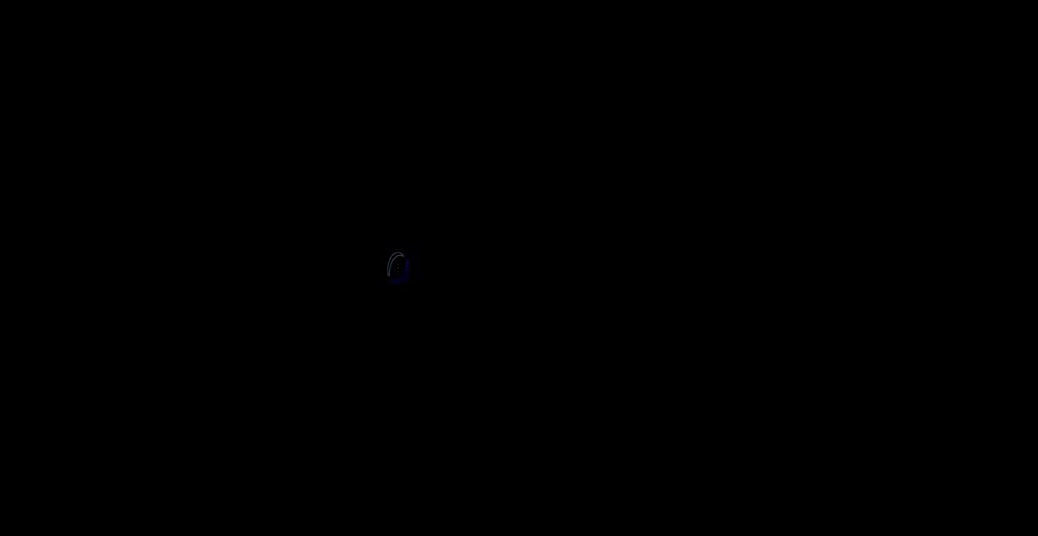
Gameplay with keyboard and mouse; each line is a JSON object with the keys and mouse buttons held at the frame after it. "events" lists presses ("down") and releases ("up") of "a", "ctrl", "d", "e", "f", "q", "r", "s", "shift", "space", "tab", "w", "mouse_left", "mouse_wheel", "mouse_right", "mouse_mb4" and "mouse_mb5" between this image and that frame as [ms after this image, input, new state], when the widget could be followed in between. "mouse_left", "mouse_wheel", "mouse_right", "mouse_mb4", "mouse_mb5" = the "left", "wheel", "right", "mb4", "mb5" buttons of the "mouse" list. No other keys are recorded. "wheel" means that the mouse wheel is clicked or scrolled. Mouse movement is not recorded.
{"keys": [], "mouse": [], "events": [[167, "mouse_left", "down"], [267, "mouse_left", "up"]]}
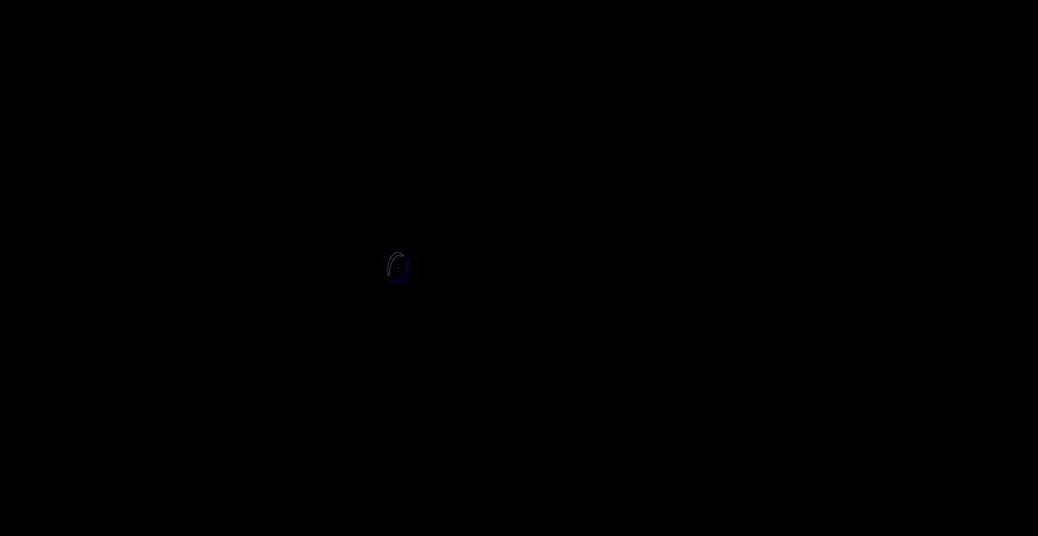
{"keys": [], "mouse": [], "events": []}
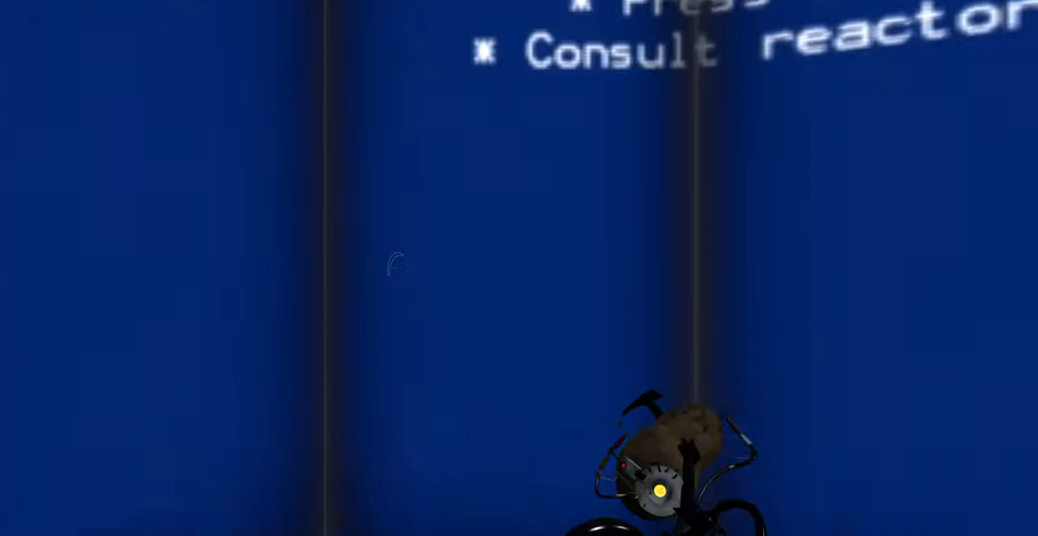
{"keys": [], "mouse": [], "events": []}
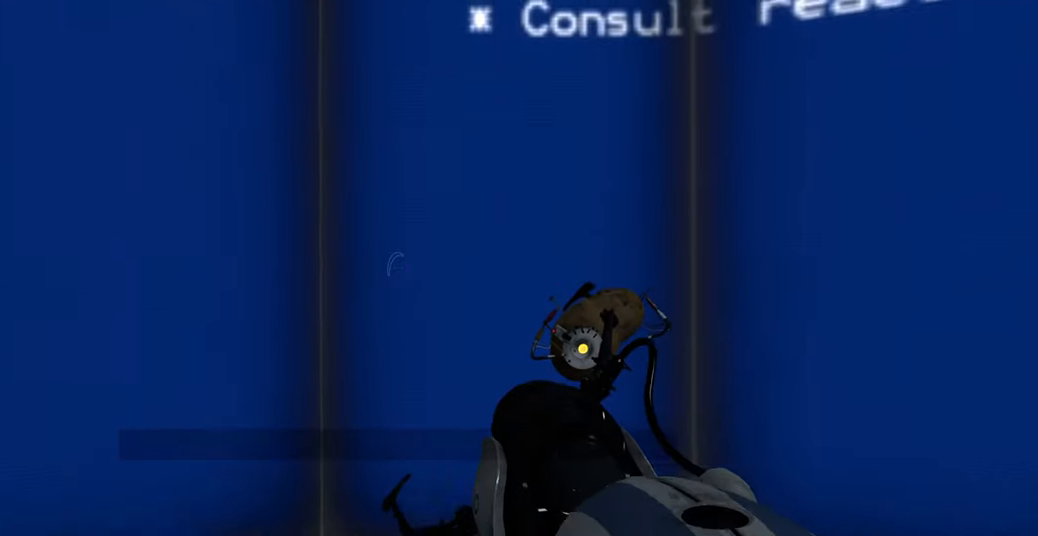
{"keys": [], "mouse": [], "events": []}
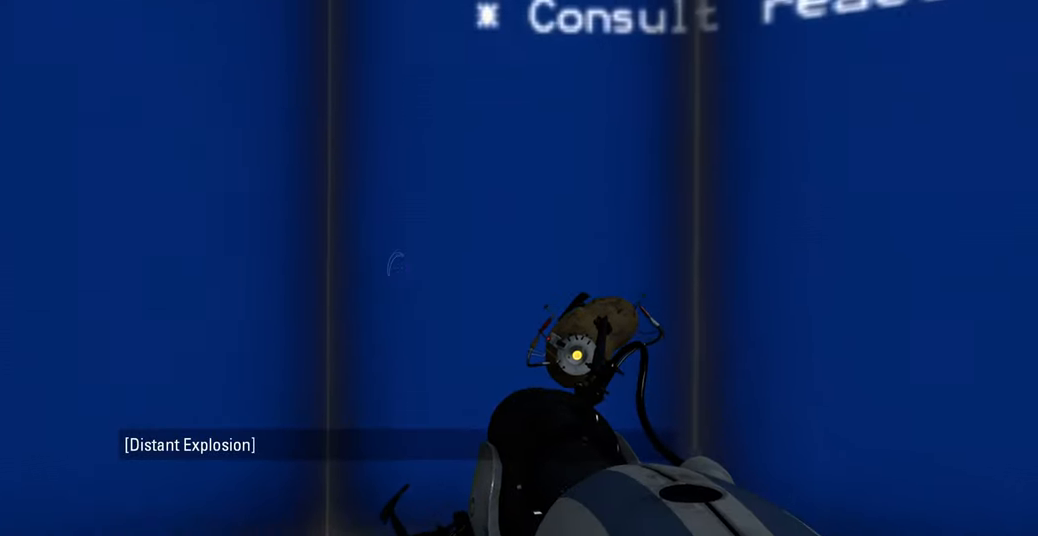
{"keys": [], "mouse": ["left"], "events": [[450, "mouse_left", "down"]]}
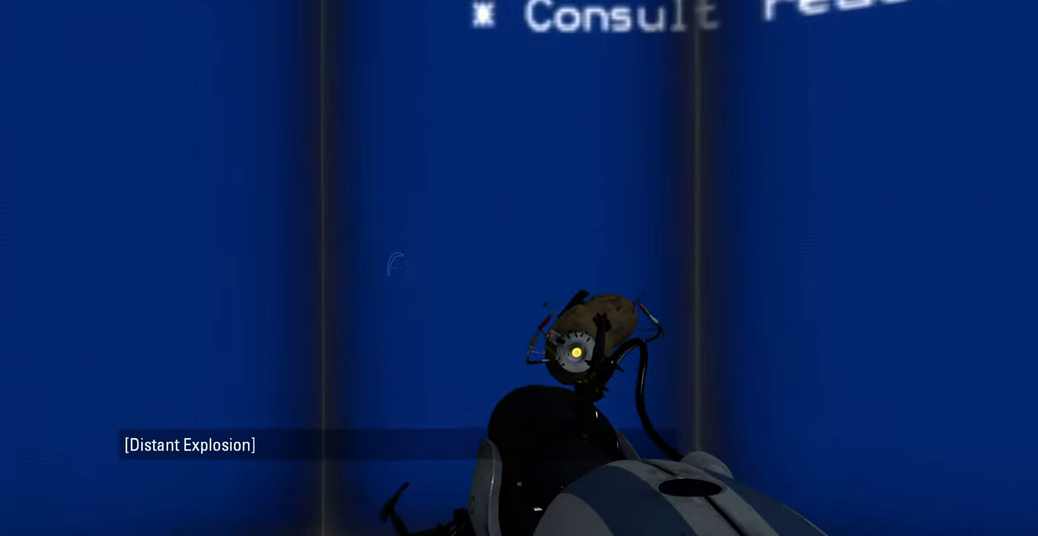
{"keys": [], "mouse": [], "events": [[33, "mouse_left", "up"]]}
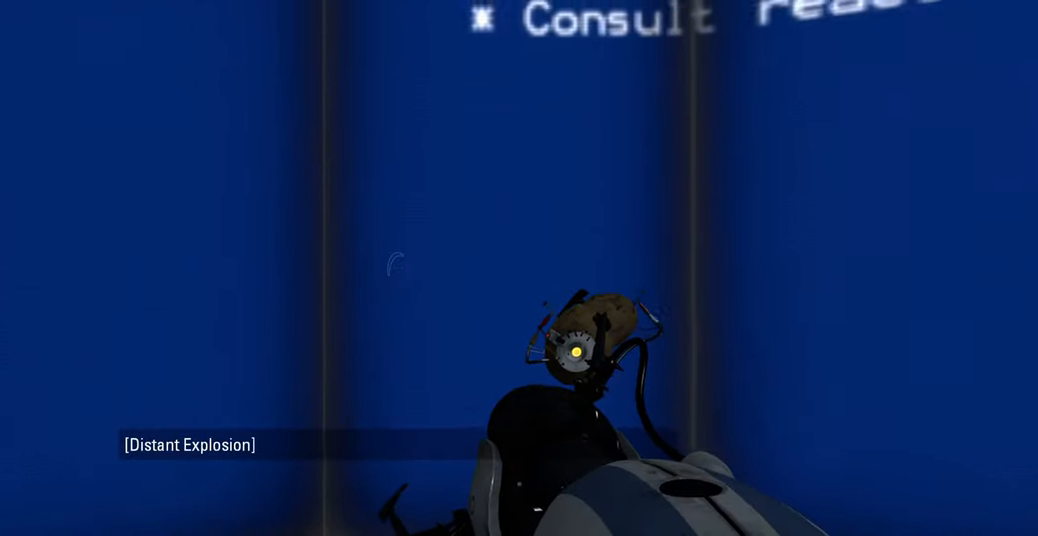
{"keys": [], "mouse": [], "events": []}
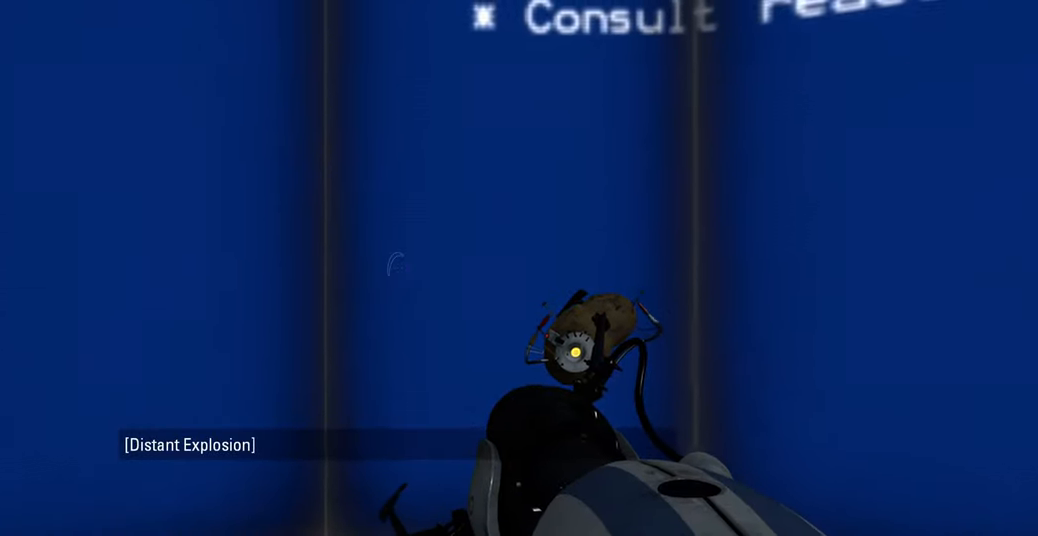
{"keys": [], "mouse": [], "events": [[217, "mouse_left", "down"], [350, "mouse_left", "up"]]}
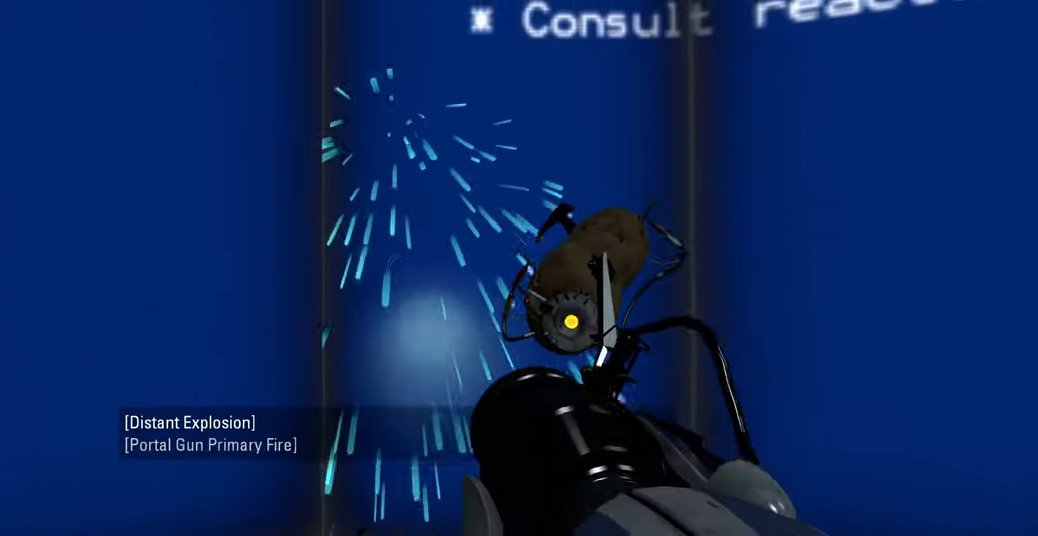
{"keys": [], "mouse": [], "events": []}
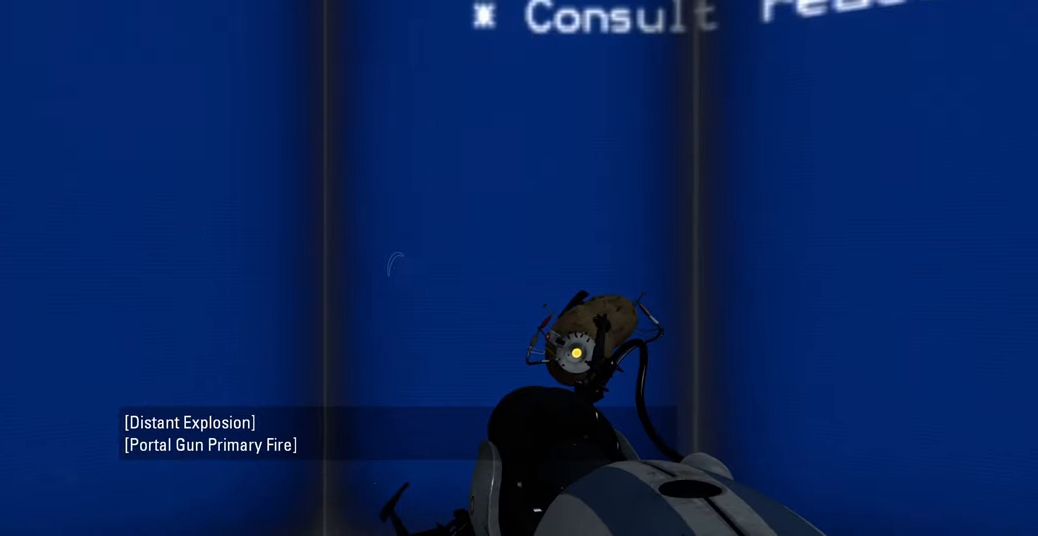
{"keys": [], "mouse": [], "events": []}
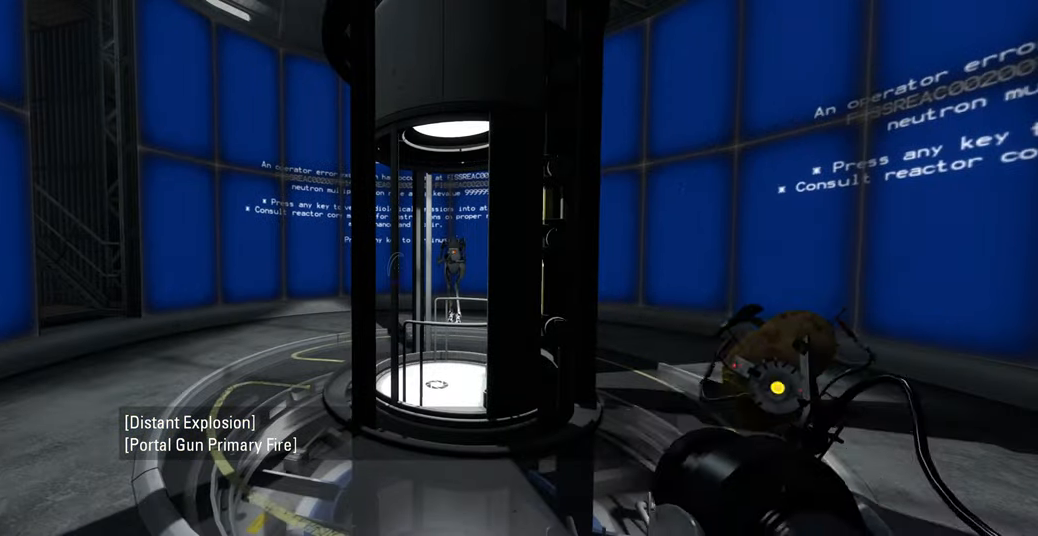
{"keys": [], "mouse": [], "events": []}
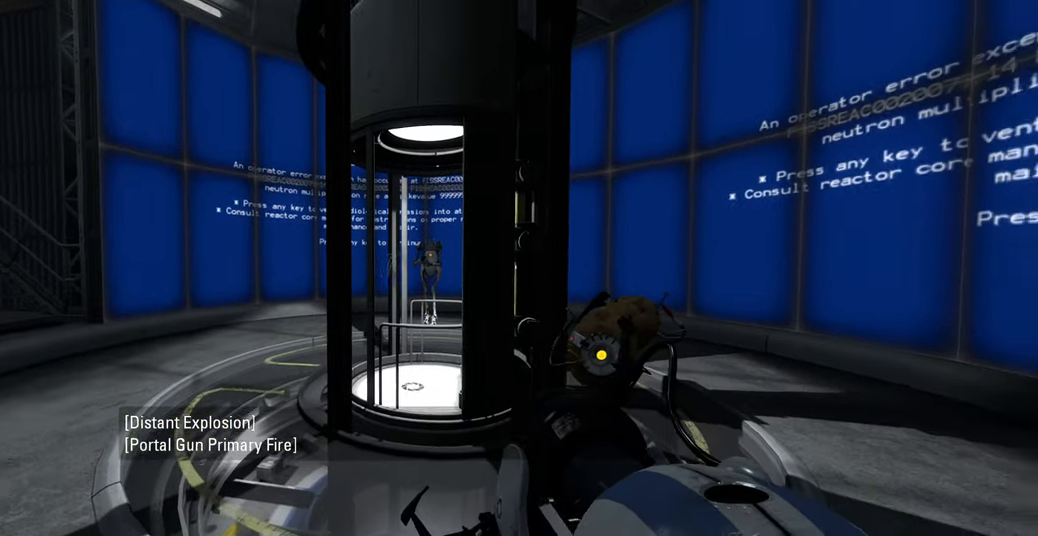
{"keys": ["w"], "mouse": [], "events": [[83, "w", "down"], [133, "a", "down"], [233, "w", "up"], [383, "w", "down"], [433, "a", "up"]]}
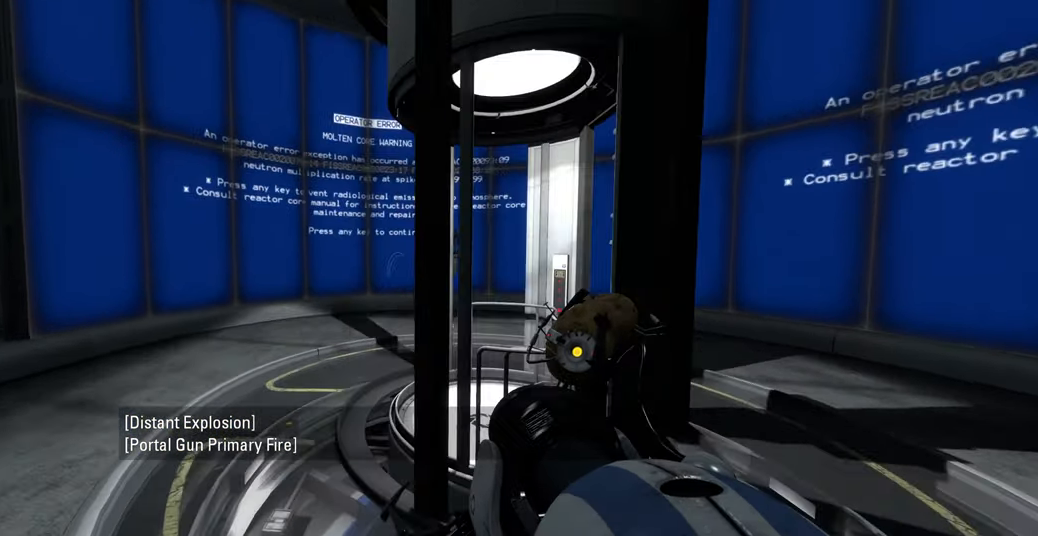
{"keys": [], "mouse": [], "events": [[66, "w", "up"]]}
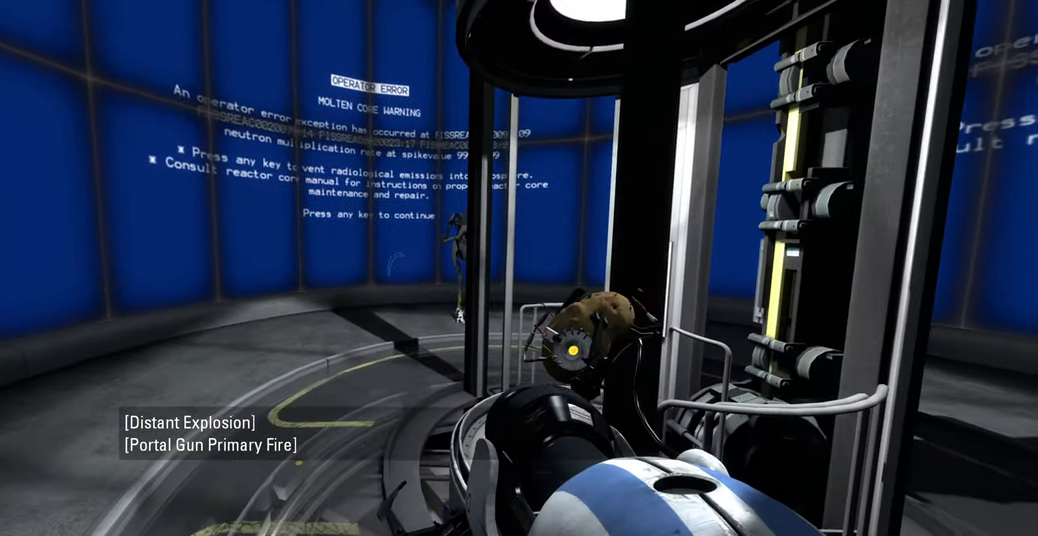
{"keys": ["a", "w"], "mouse": [], "events": [[266, "a", "down"], [300, "w", "down"]]}
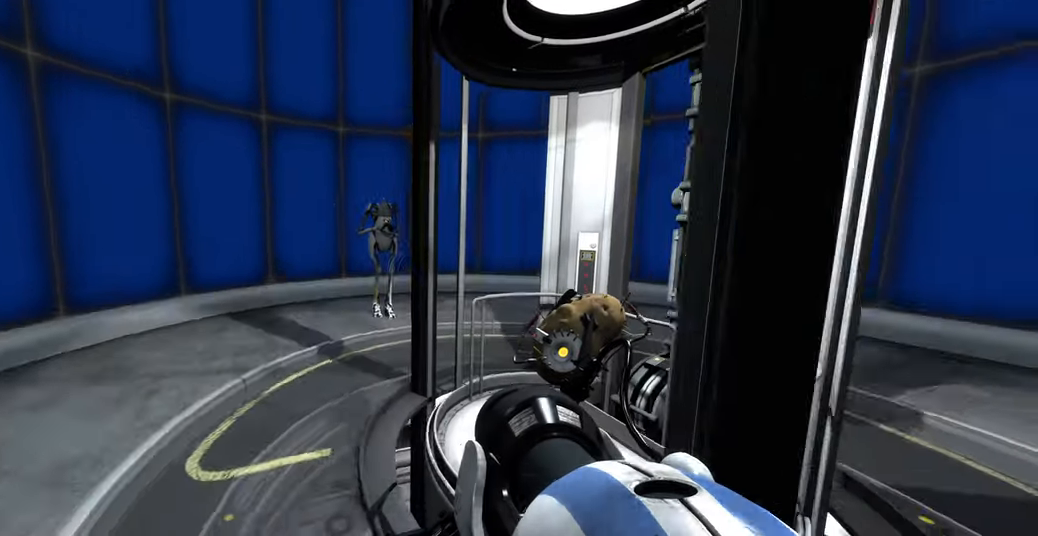
{"keys": [], "mouse": [], "events": [[33, "a", "up"], [66, "w", "up"]]}
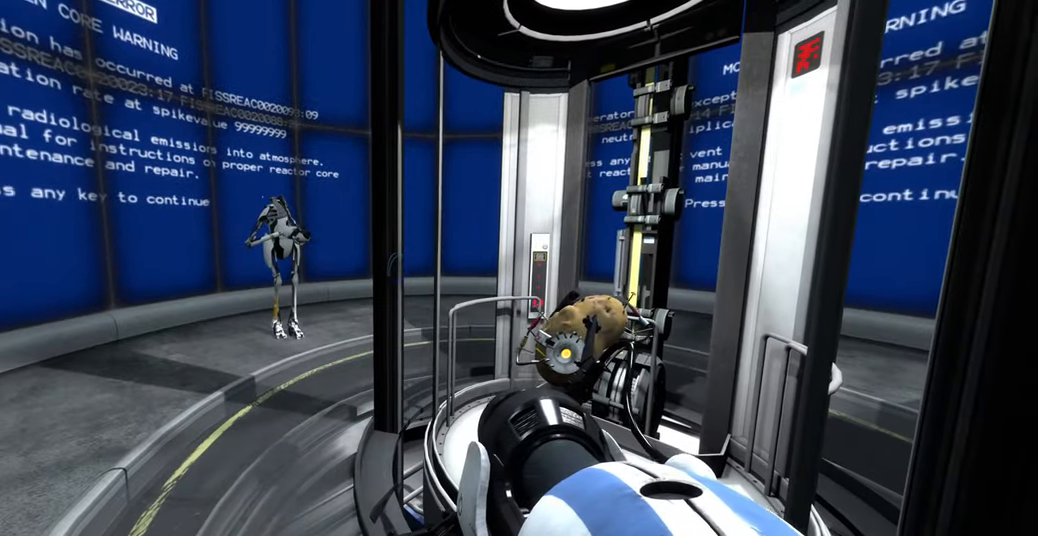
{"keys": [], "mouse": [], "events": []}
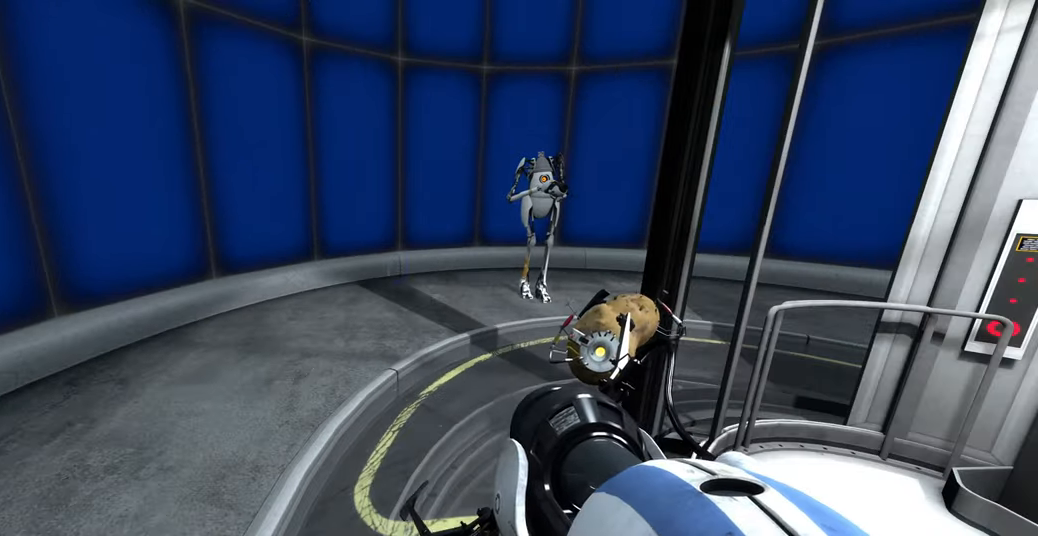
{"keys": [], "mouse": [], "events": []}
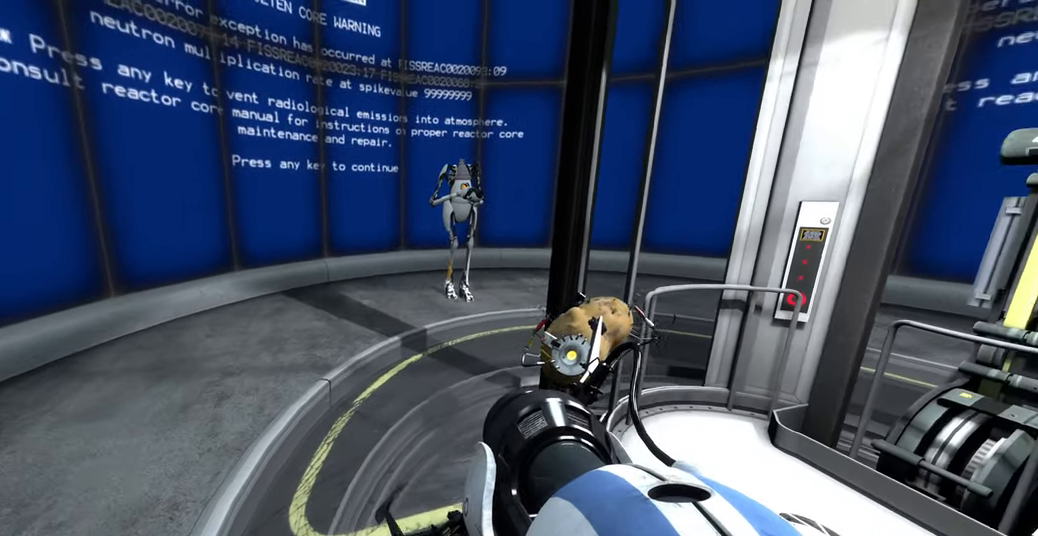
{"keys": [], "mouse": [], "events": [[33, "a", "down"], [216, "a", "up"]]}
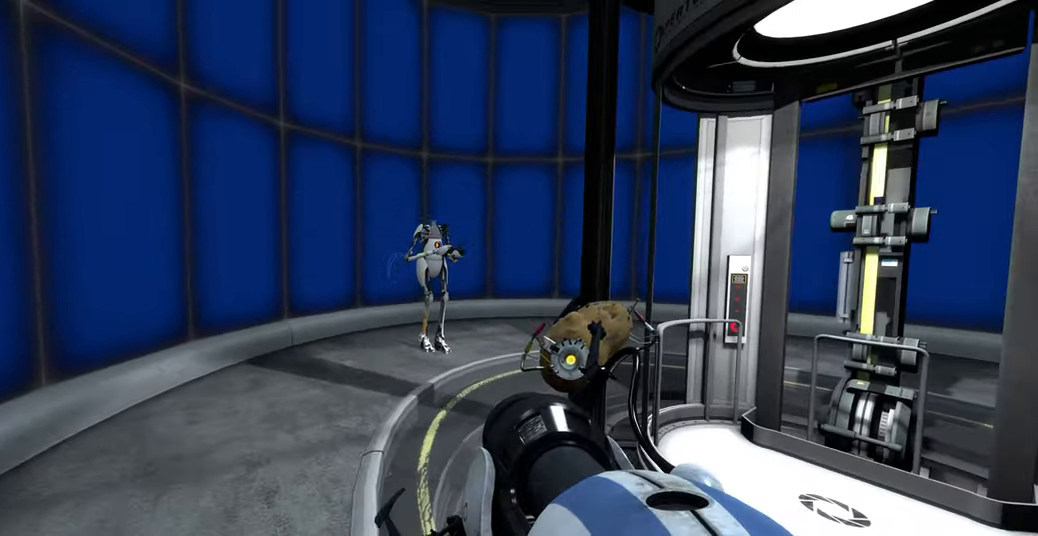
{"keys": [], "mouse": [], "events": [[217, "e", "down"], [283, "e", "up"], [333, "e", "down"], [367, "e", "up"], [433, "e", "down"], [467, "e", "up"]]}
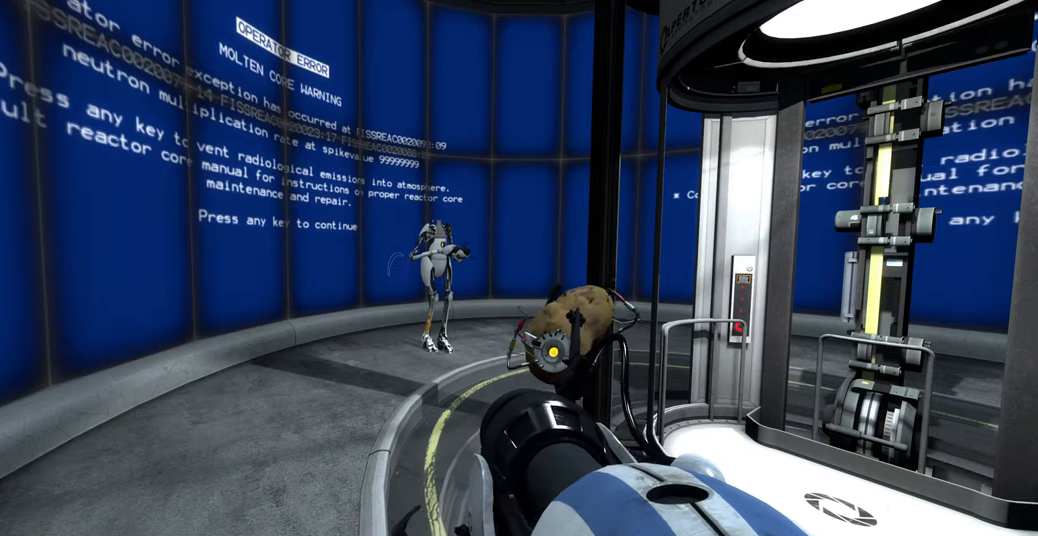
{"keys": ["e"], "mouse": [], "events": [[17, "e", "down"], [183, "e", "up"], [233, "e", "down"], [267, "e", "up"], [350, "e", "down"], [383, "e", "up"], [483, "e", "down"]]}
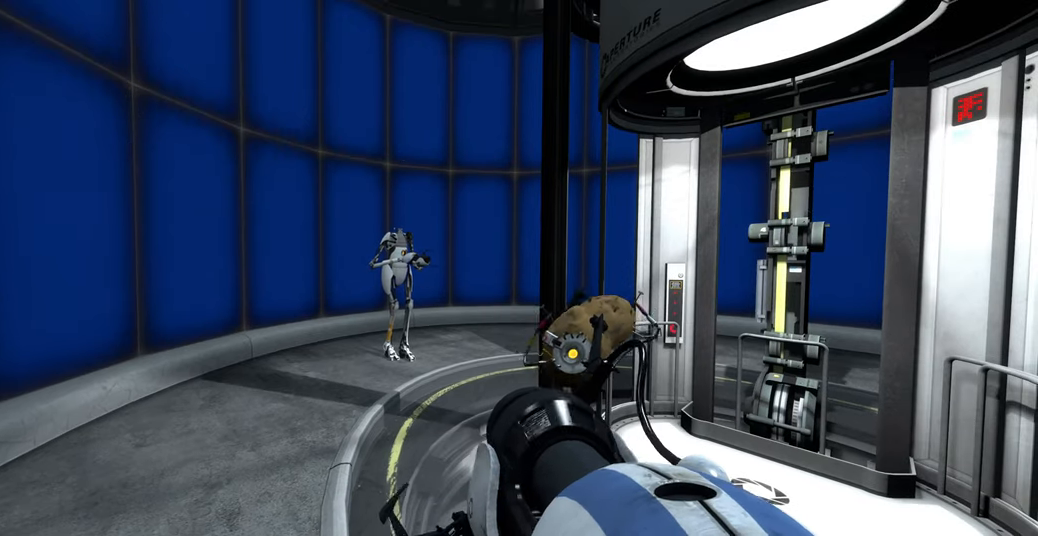
{"keys": ["e"], "mouse": [], "events": [[17, "e", "up"], [117, "e", "down"], [133, "e", "up"], [217, "e", "down"], [250, "e", "up"], [300, "e", "down"], [333, "e", "up"], [383, "e", "down"]]}
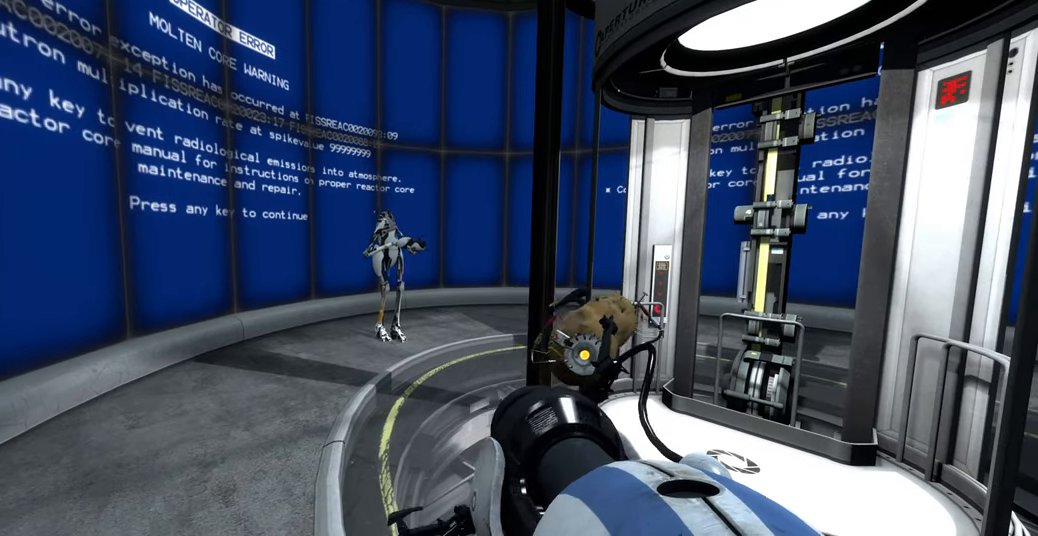
{"keys": ["e"], "mouse": [], "events": [[183, "e", "up"], [267, "e", "down"], [333, "e", "up"], [450, "e", "down"]]}
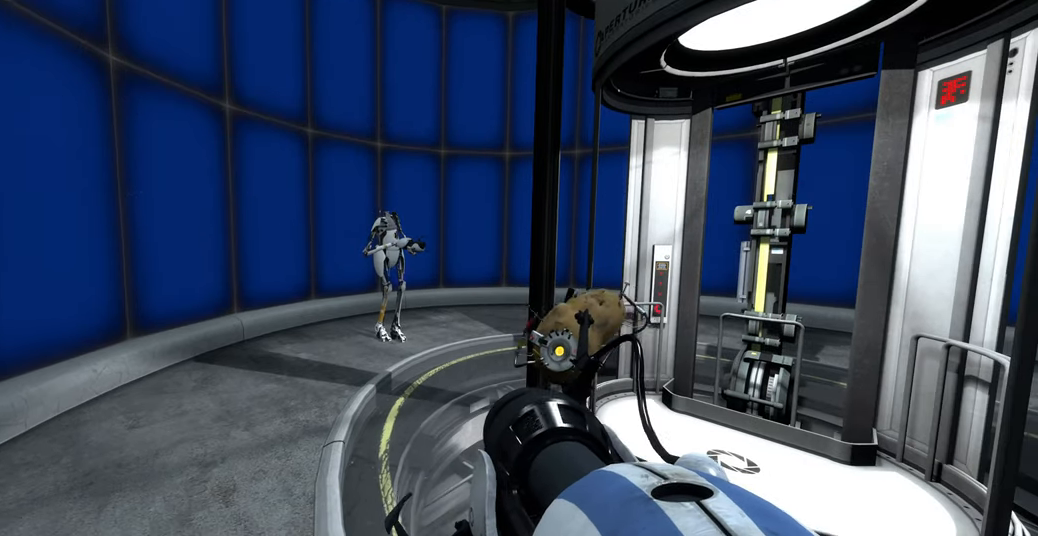
{"keys": [], "mouse": [], "events": [[50, "e", "up"], [167, "e", "down"], [267, "e", "up"]]}
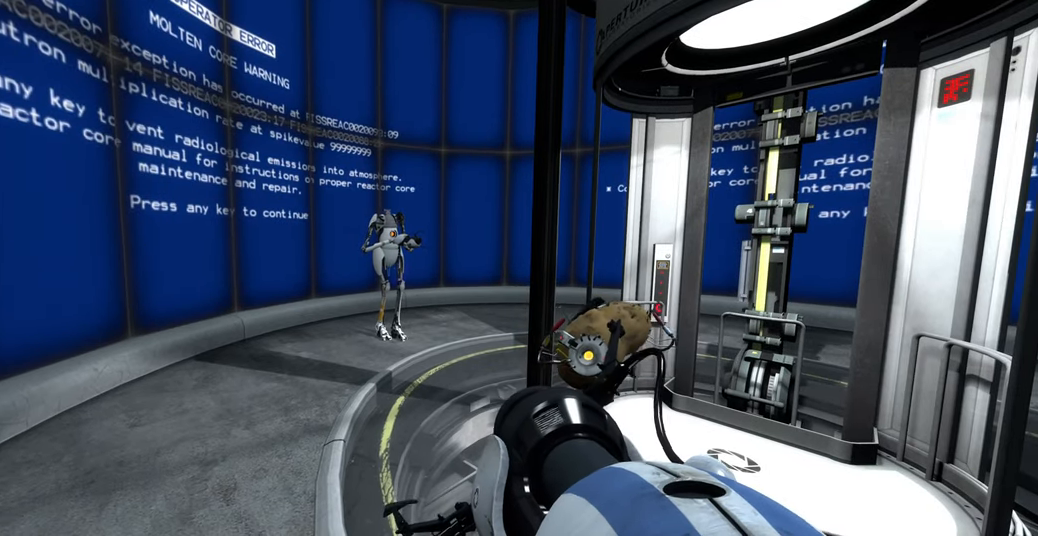
{"keys": [], "mouse": [], "events": []}
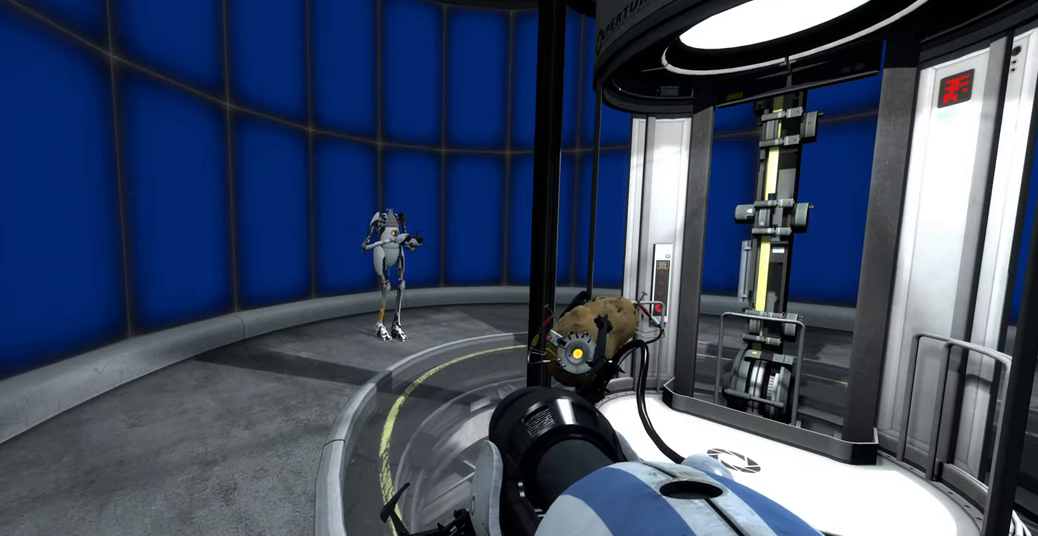
{"keys": [], "mouse": [], "events": []}
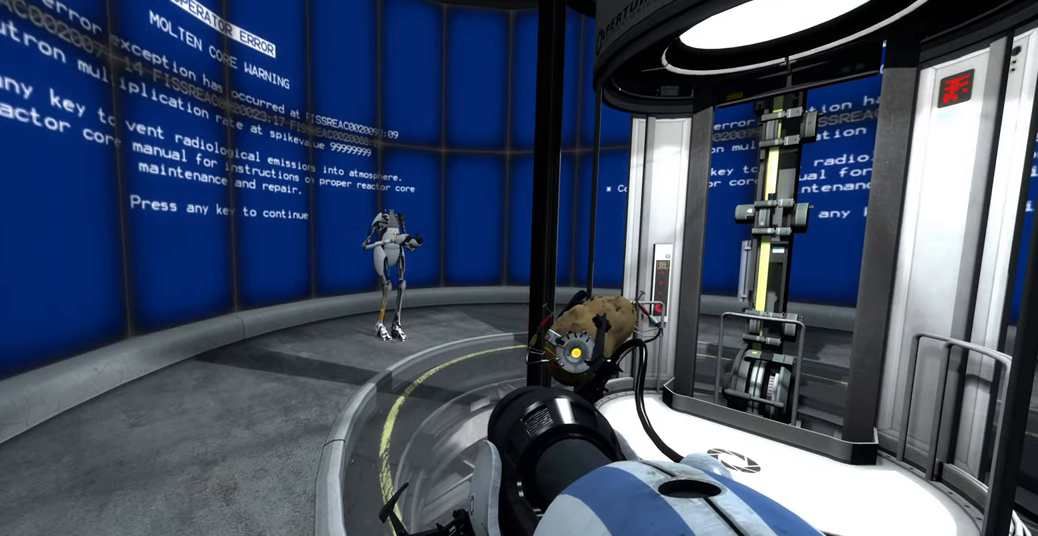
{"keys": [], "mouse": [], "events": []}
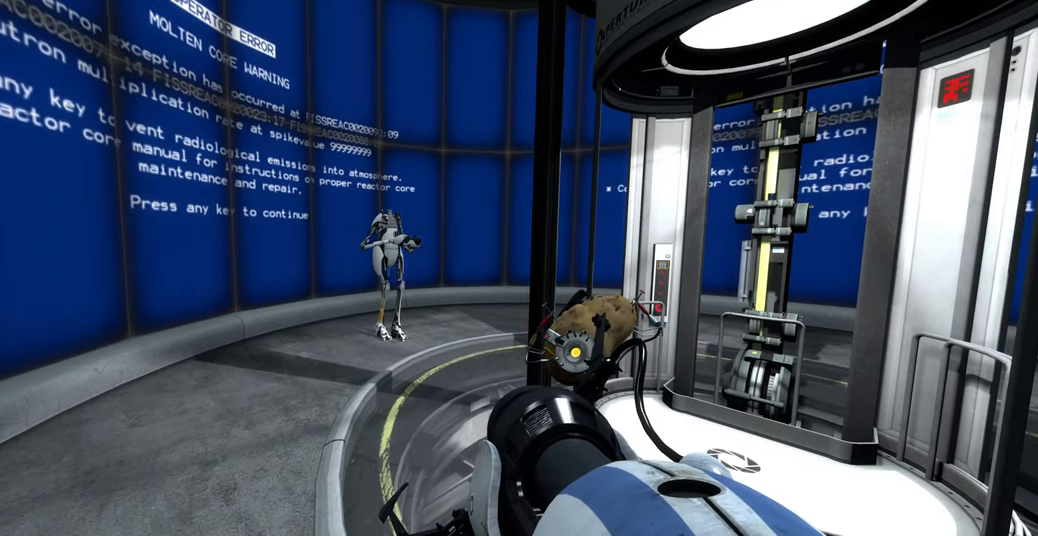
{"keys": [], "mouse": [], "events": []}